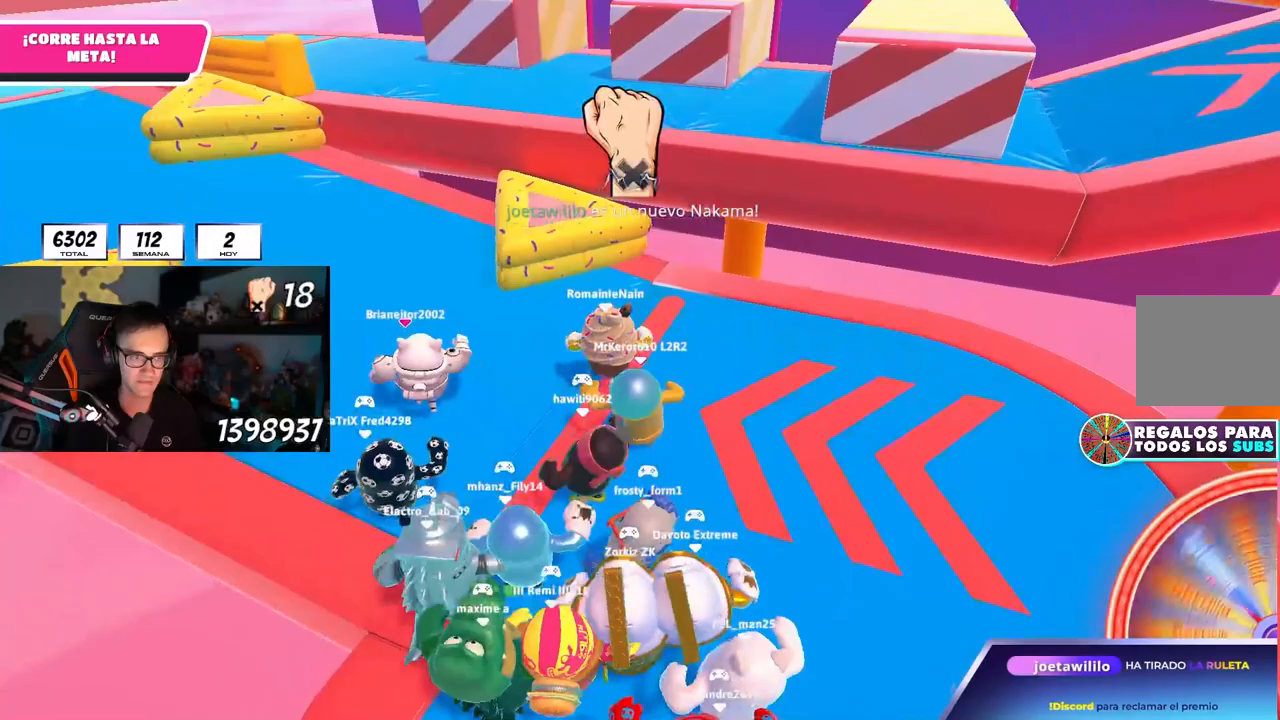
Gameplay with a controller (PlayStation layout); each line is a JSON object with the inputs held at the frame after it. "events" lists button and stick changes between this image and that frame as [ms after this image, input, new state], when the widget could be followed in between. Not read: L3 R3.
{"buttons": ["CROSS", "L1"], "left_stick": "up", "right_stick": "center", "events": [[317, "L1", "down"], [467, "CROSS", "down"]]}
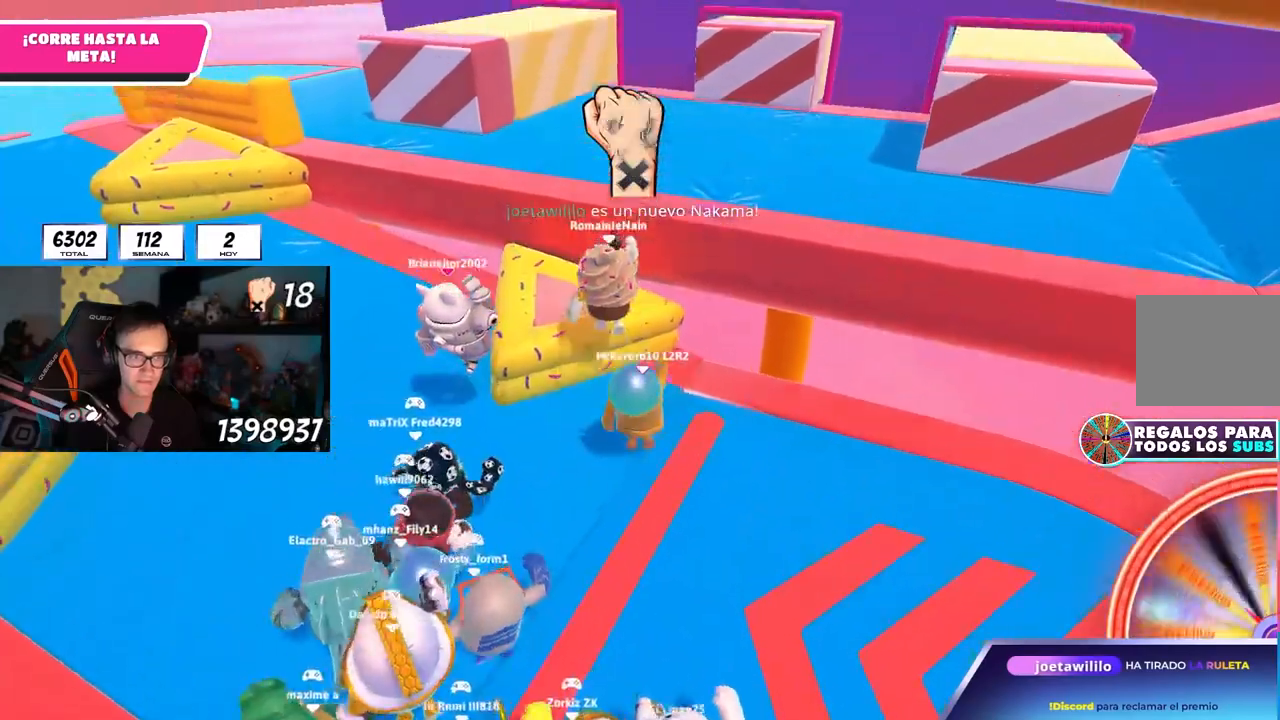
{"buttons": ["CROSS"], "left_stick": "right", "right_stick": "center", "events": [[50, "L1", "up"], [100, "CROSS", "up"], [183, "left_stick", "right"], [183, "right_stick", "down"], [300, "right_stick", "center"], [417, "CROSS", "down"]]}
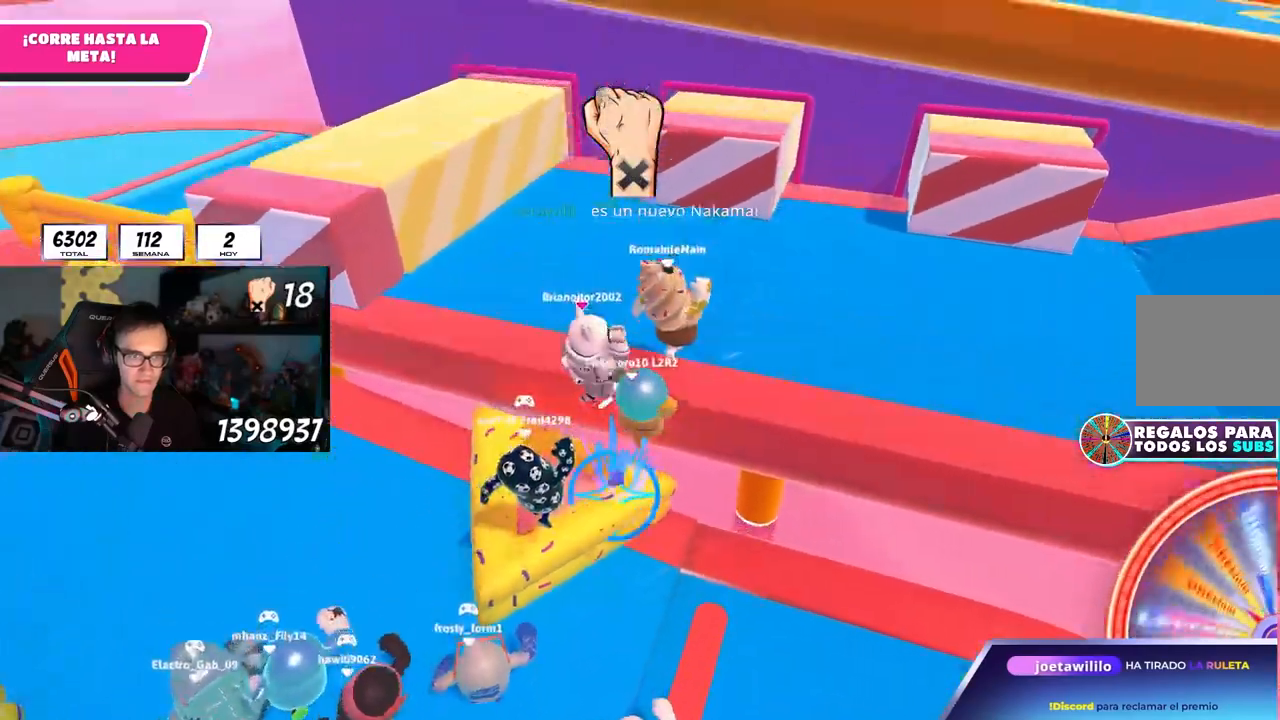
{"buttons": [], "left_stick": "up-right", "right_stick": "center", "events": [[217, "CROSS", "up"], [483, "left_stick", "up-right"]]}
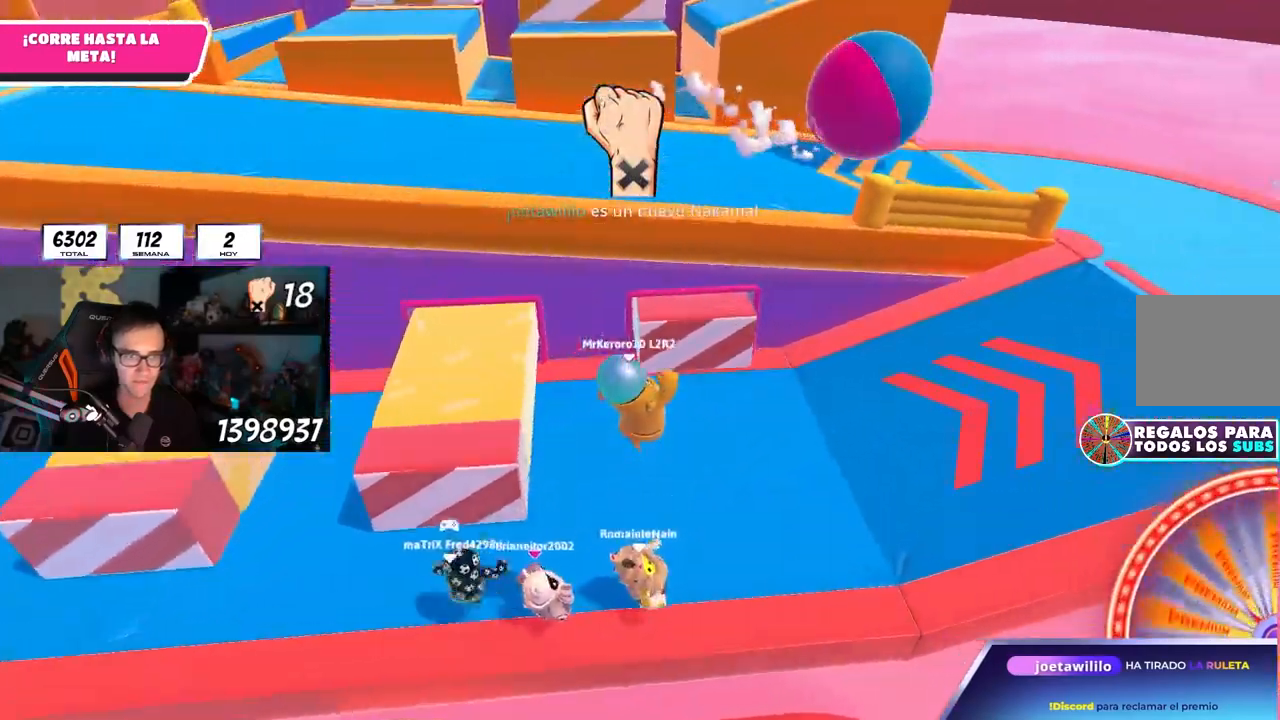
{"buttons": ["SQUARE"], "left_stick": "up-right", "right_stick": "center"}
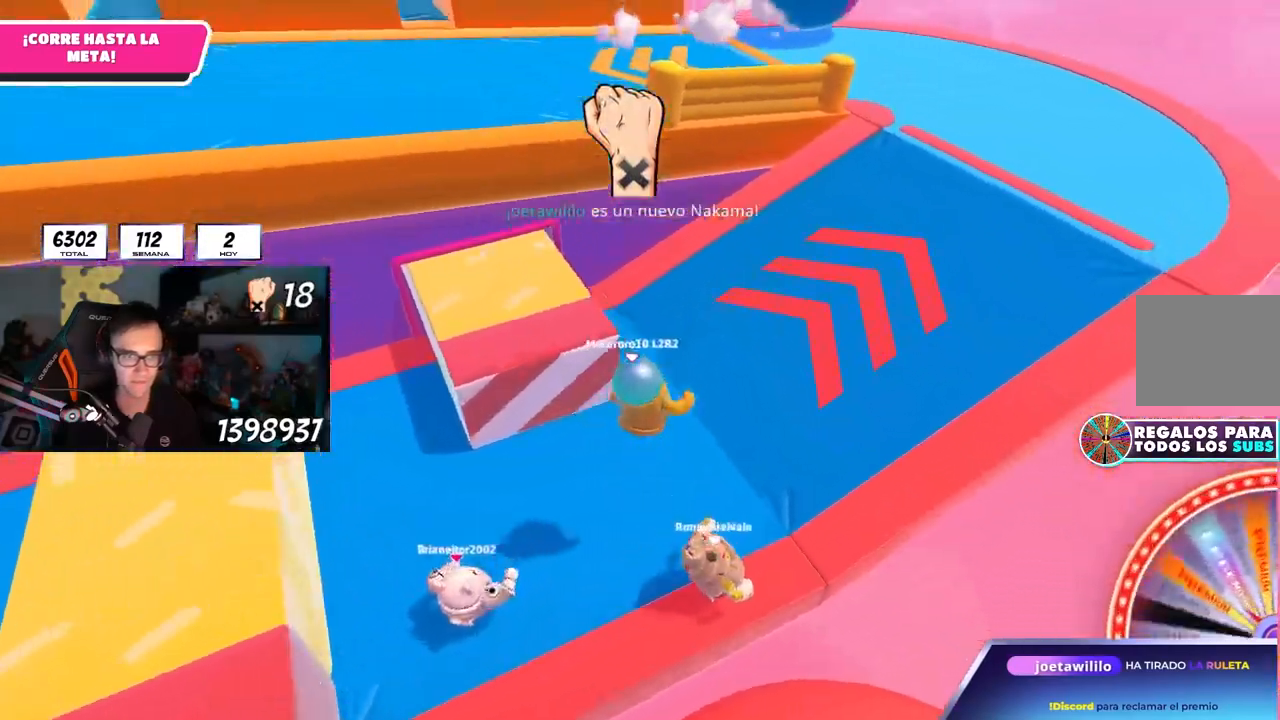
{"buttons": [], "left_stick": "up-right", "right_stick": "up", "events": [[100, "L1", "down"], [117, "SQUARE", "up"], [150, "L1", "up"], [267, "right_stick", "up"]]}
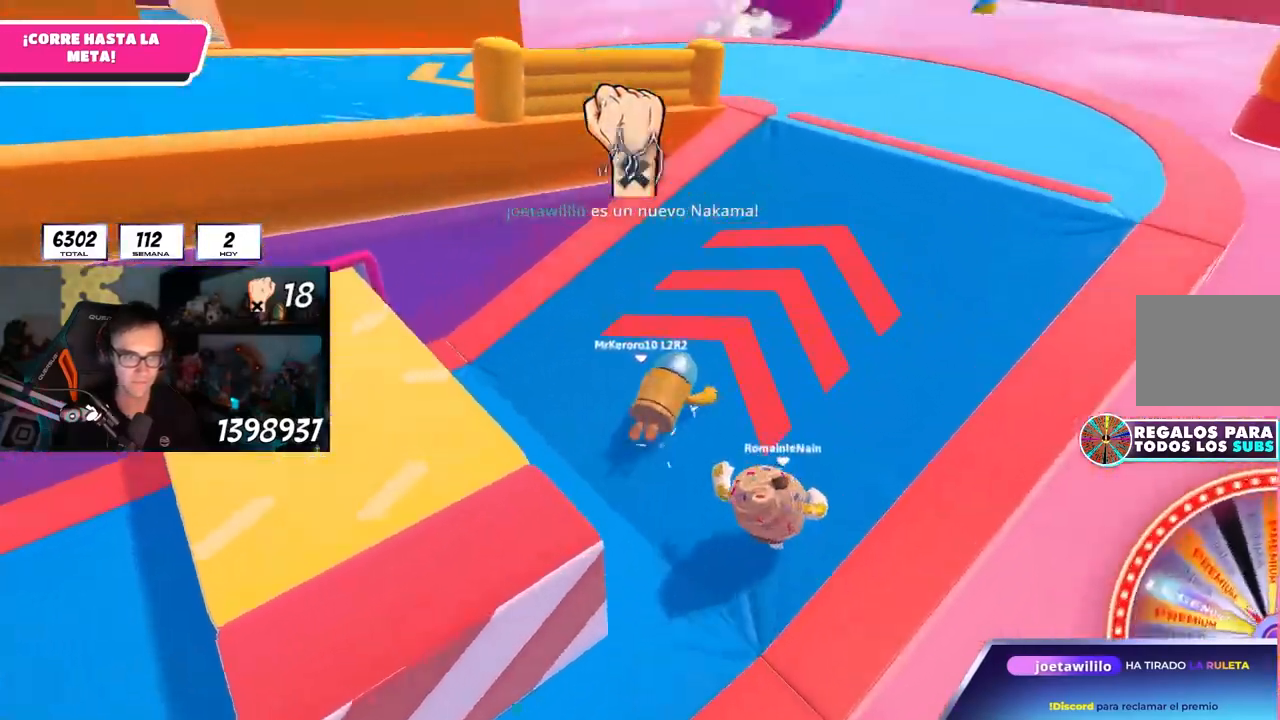
{"buttons": [], "left_stick": "up-right", "right_stick": "down-left", "events": [[33, "right_stick", "center"], [167, "right_stick", "down"], [217, "L2", "down"], [283, "right_stick", "center"], [367, "L2", "up"], [467, "right_stick", "down-left"]]}
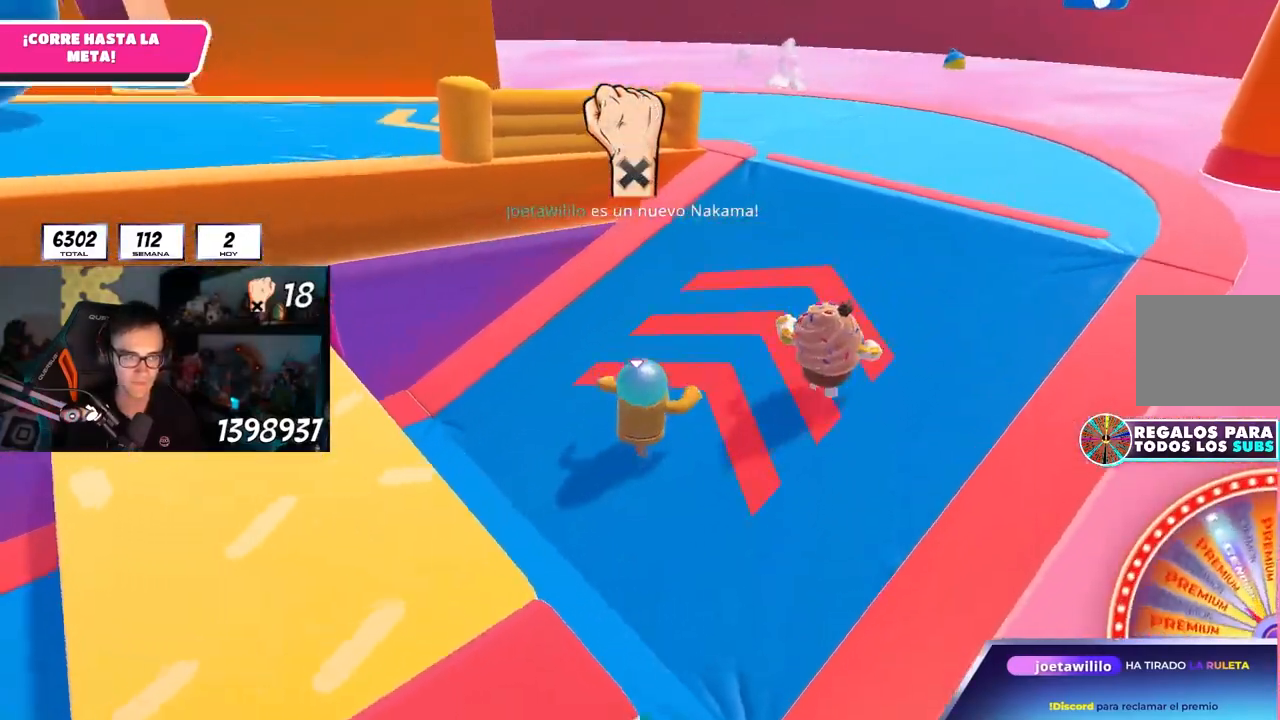
{"buttons": [], "left_stick": "up", "right_stick": "down-left", "events": [[183, "right_stick", "center"], [333, "right_stick", "down-left"], [483, "left_stick", "up"]]}
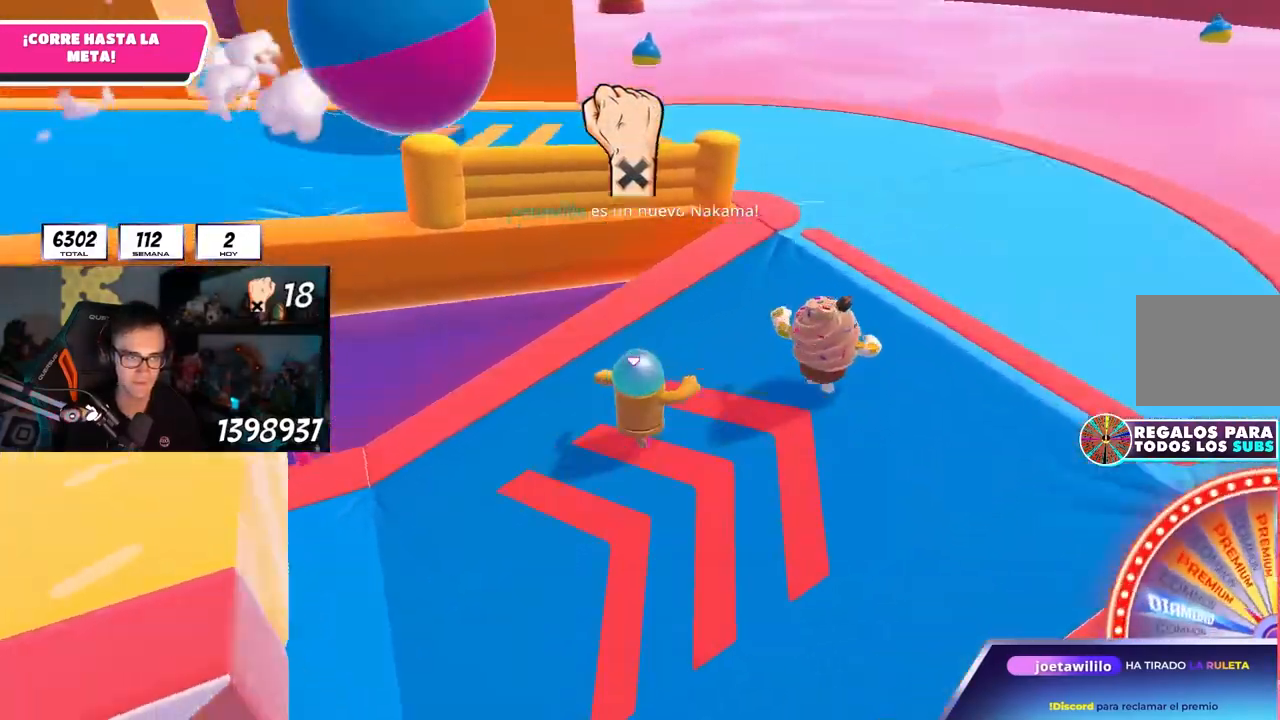
{"buttons": [], "left_stick": "up-left", "right_stick": "center", "events": [[117, "right_stick", "center"], [350, "CROSS", "down"], [417, "left_stick", "up-left"], [500, "CROSS", "up"]]}
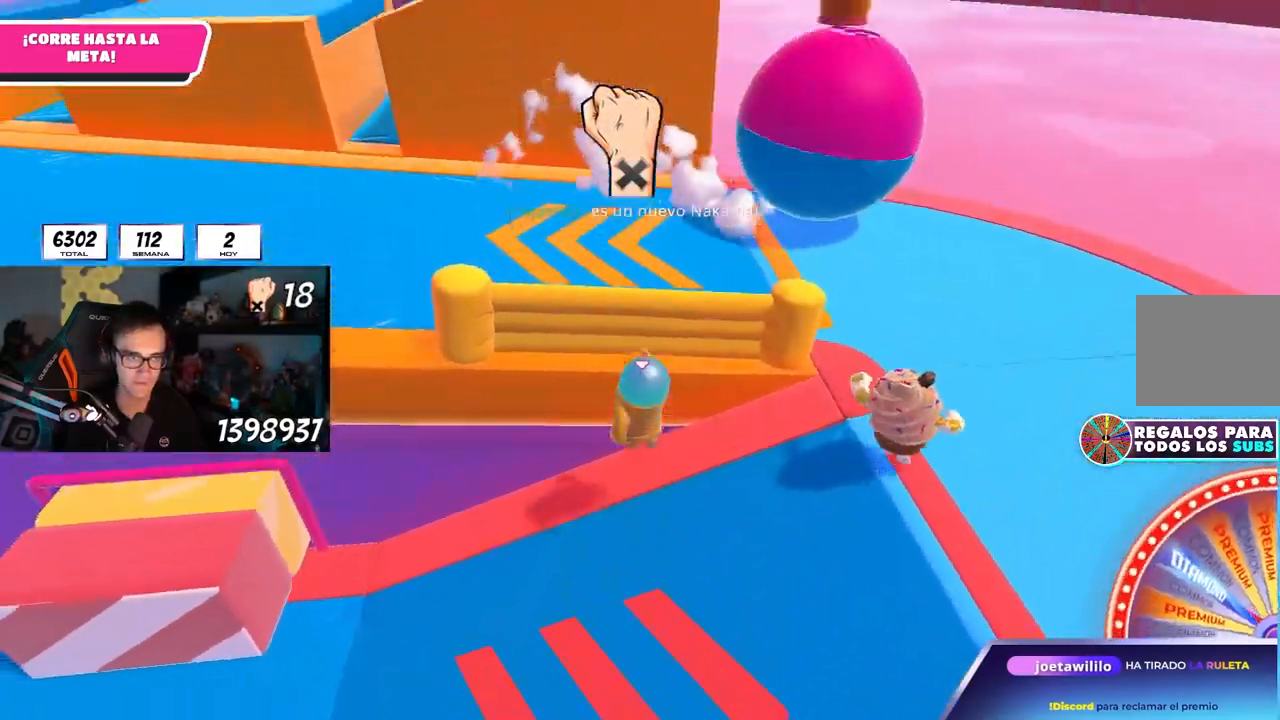
{"buttons": ["CROSS"], "left_stick": "up", "right_stick": "center", "events": [[67, "right_stick", "left"], [400, "right_stick", "center"], [467, "CROSS", "down"], [483, "left_stick", "up"]]}
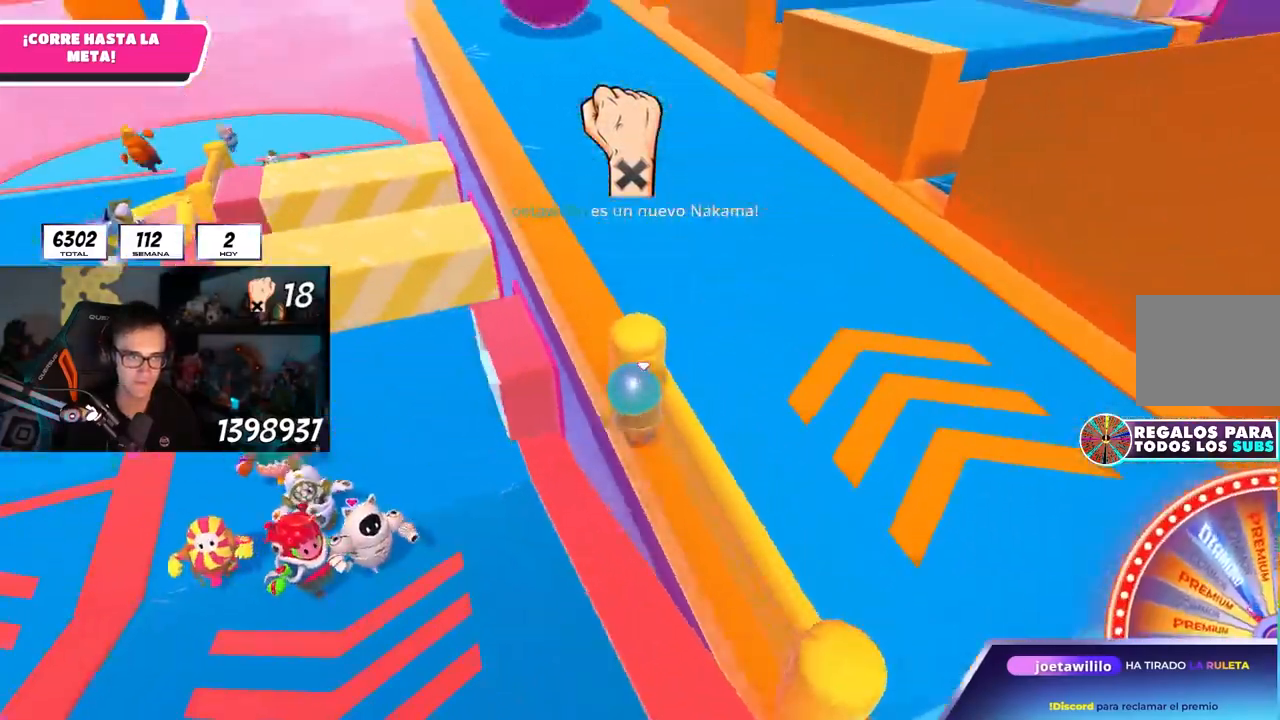
{"buttons": [], "left_stick": "up", "right_stick": "up", "events": [[100, "CROSS", "up"], [250, "right_stick", "up"]]}
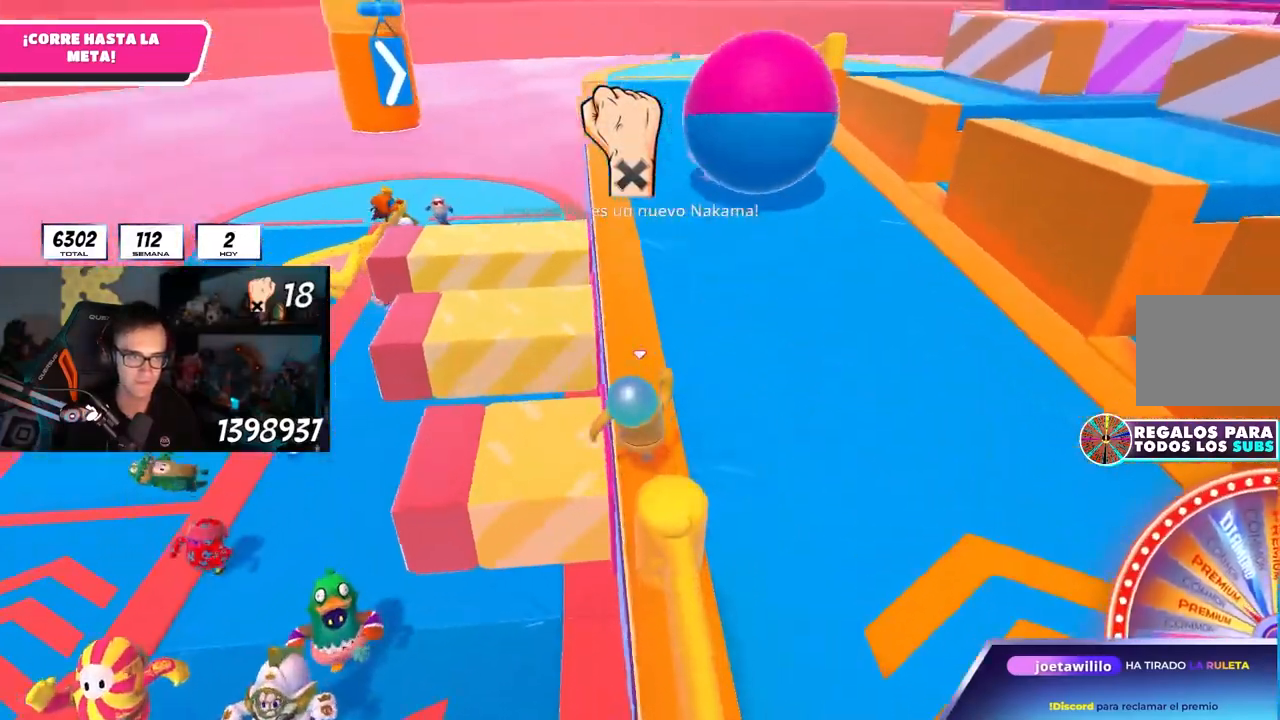
{"buttons": [], "left_stick": "up", "right_stick": "center", "events": [[267, "right_stick", "center"], [333, "right_stick", "up"], [467, "right_stick", "center"]]}
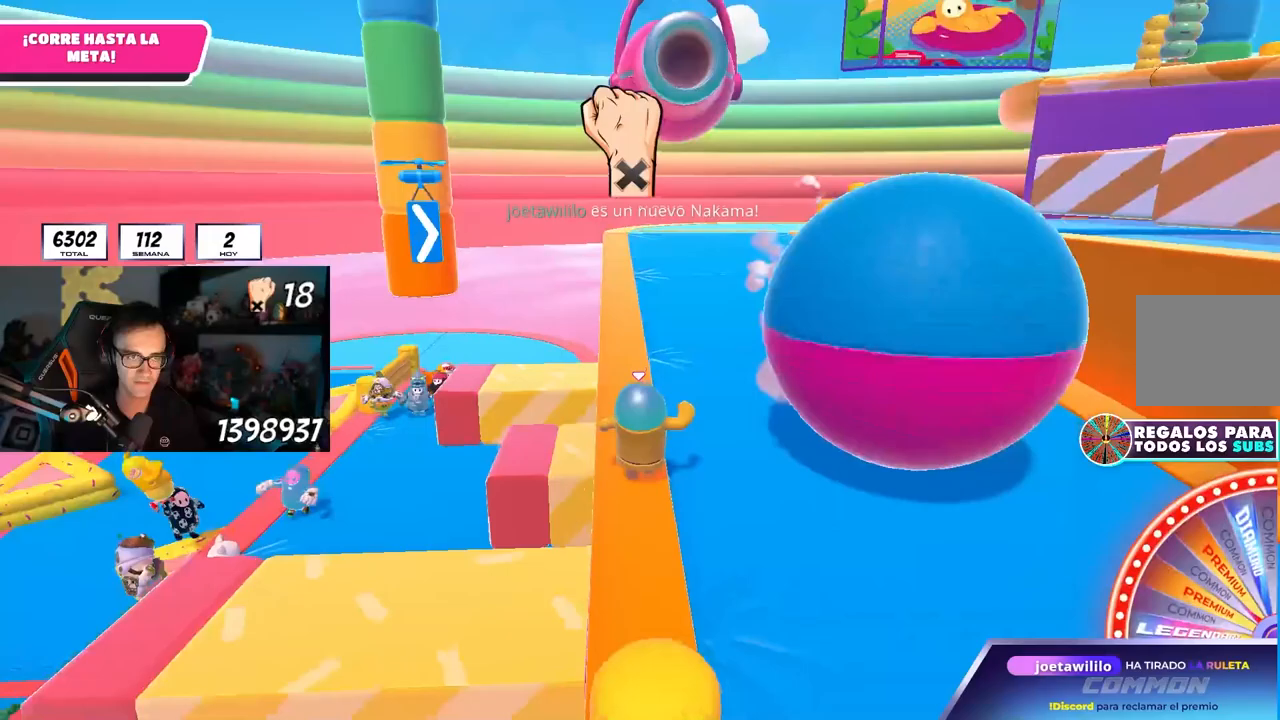
{"buttons": [], "left_stick": "up", "right_stick": "center", "events": []}
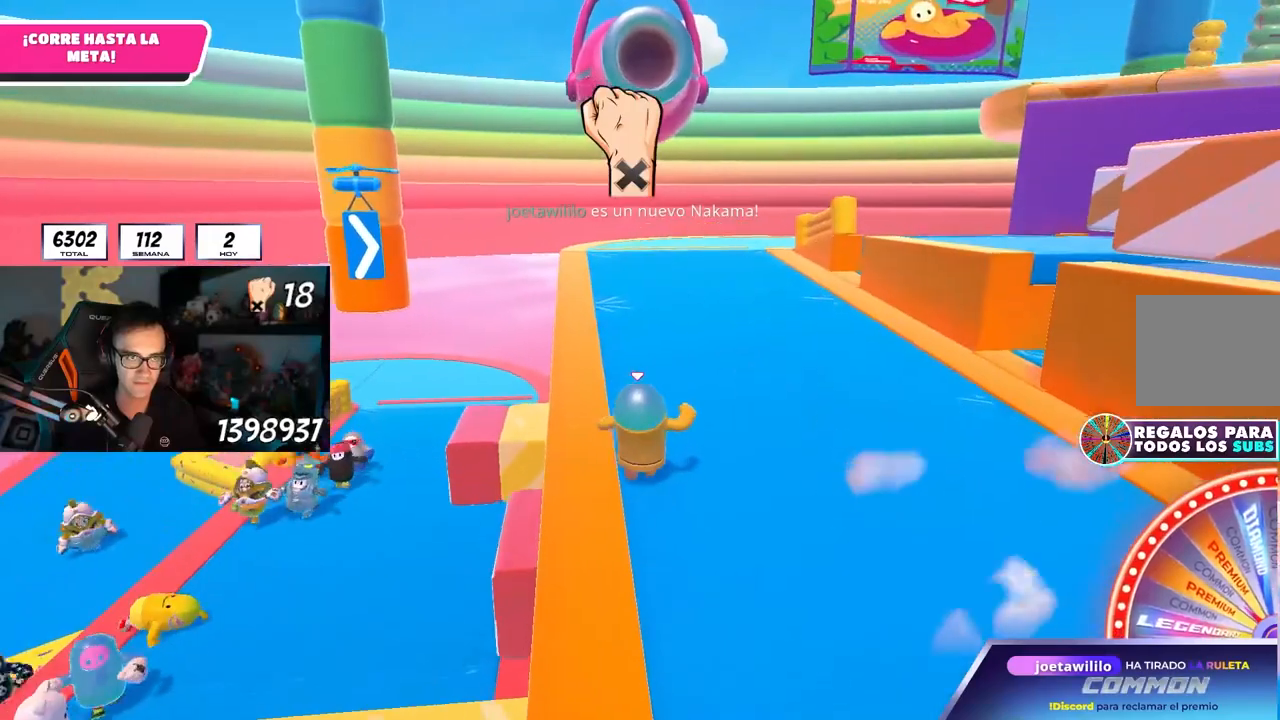
{"buttons": [], "left_stick": "up-right", "right_stick": "center", "events": [[300, "left_stick", "up-right"]]}
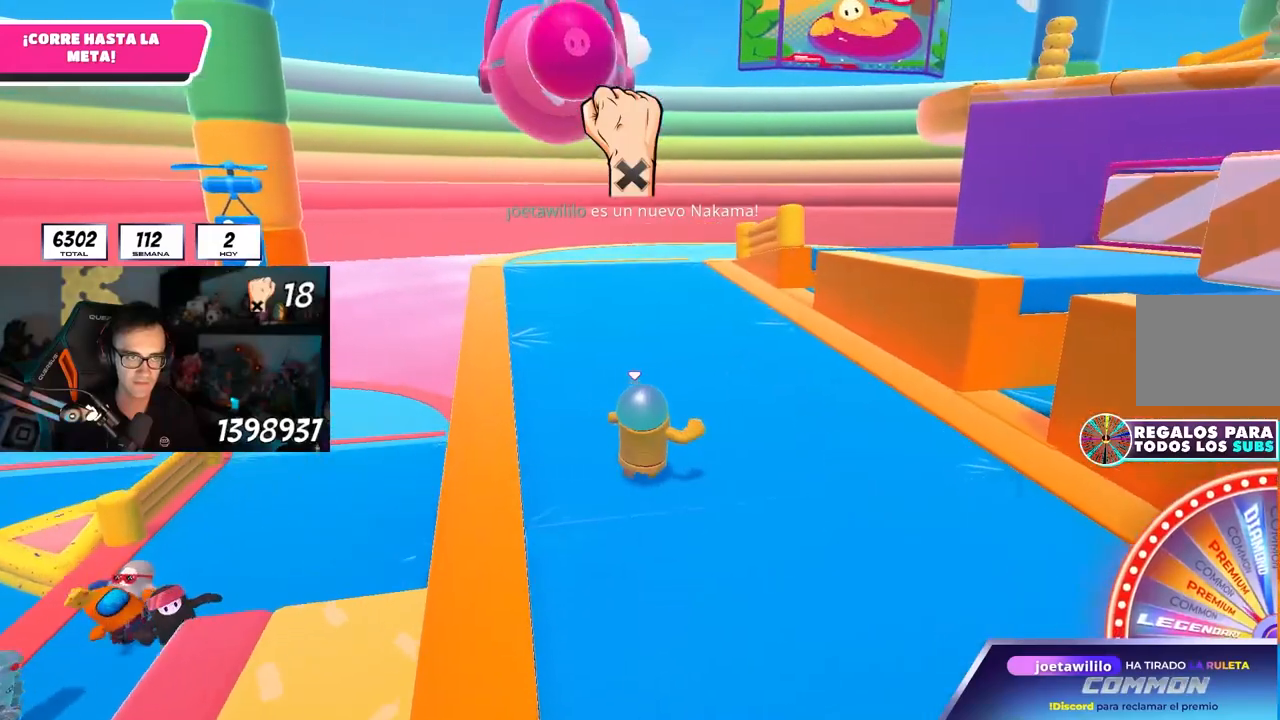
{"buttons": [], "left_stick": "up-right", "right_stick": "down-left", "events": [[233, "right_stick", "down-left"]]}
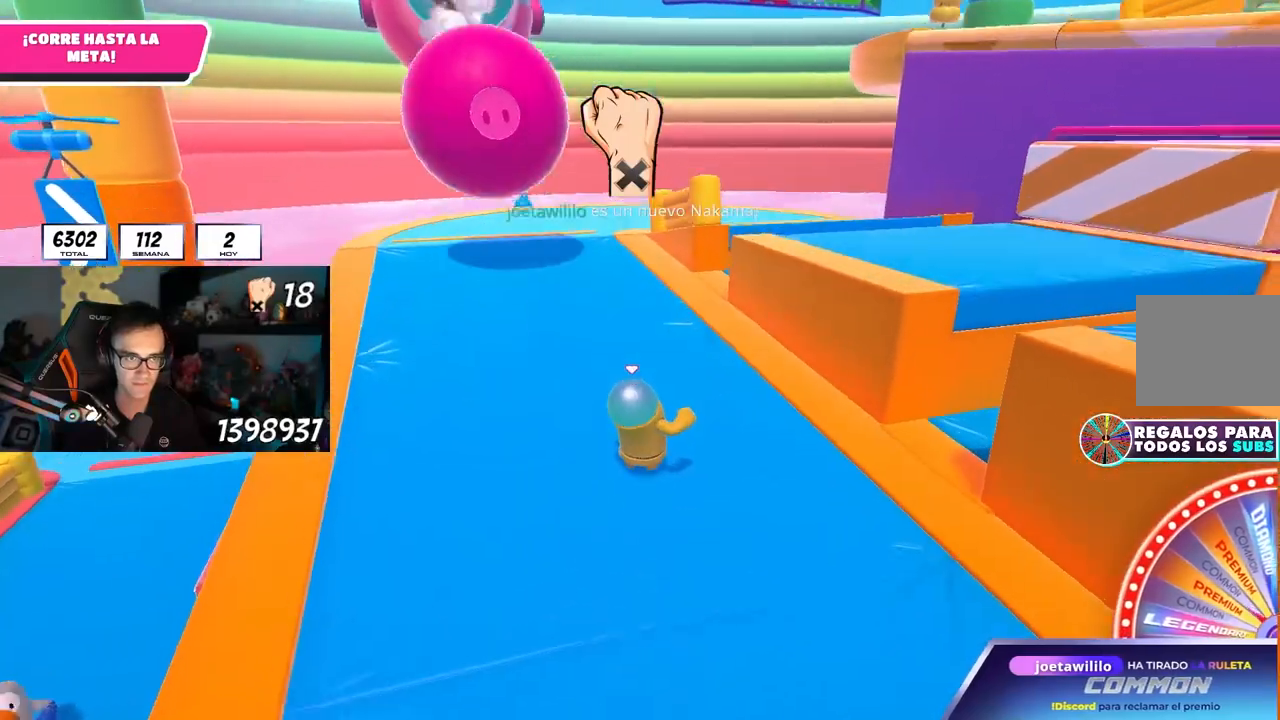
{"buttons": [], "left_stick": "up", "right_stick": "center", "events": [[133, "right_stick", "center"], [300, "left_stick", "up"]]}
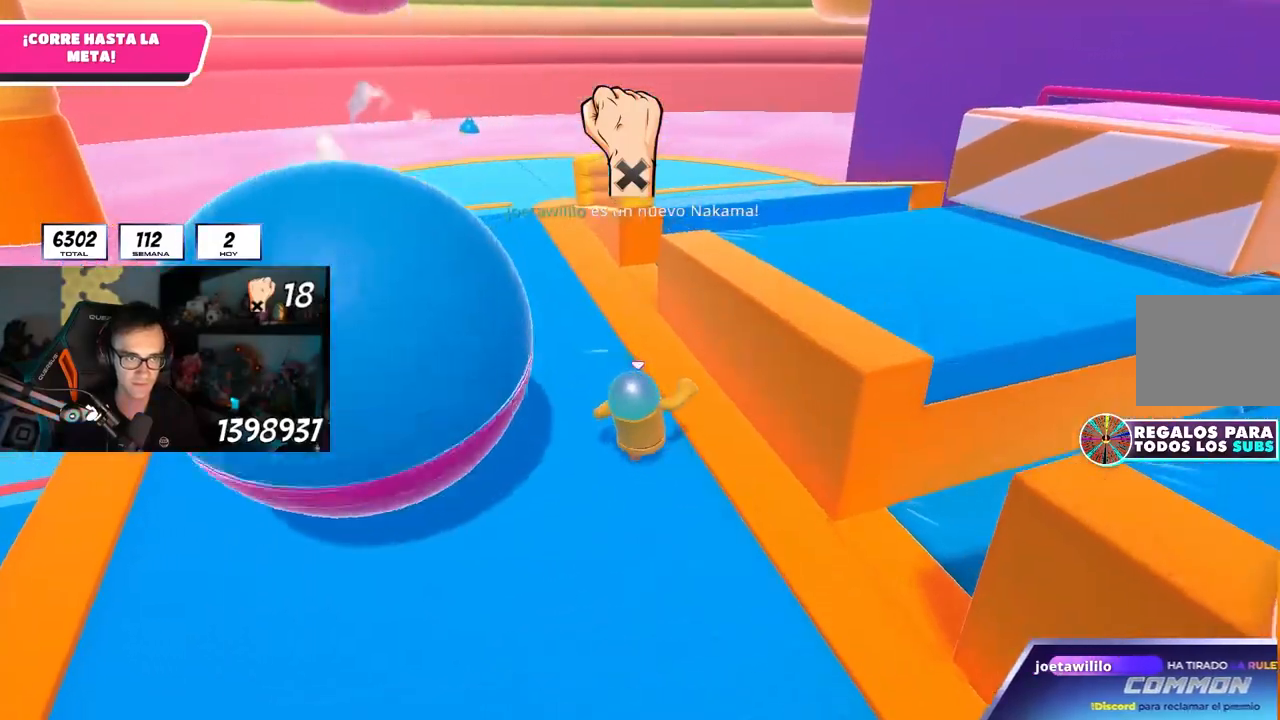
{"buttons": [], "left_stick": "up", "right_stick": "down-right", "events": [[250, "right_stick", "down-right"]]}